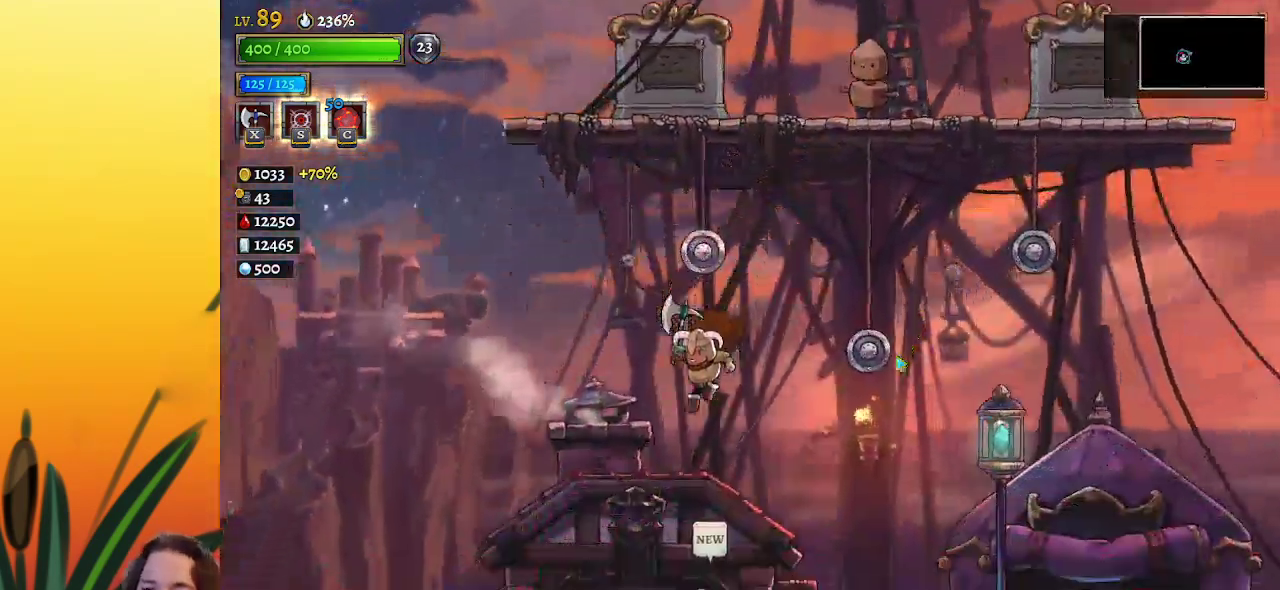
Gameplay with keyboard; each line is a JSON object with the keys held at the frame after it. "events" lists presses ("down") and releases ("up") of "a", "c", "d", "down", "left", "right", "s", "up", "x" and "z" between this image and that frame as [ms after this image, input, new state], when the widget could be followed in between. No other keys are recorded. Mouse input is not recorded.
{"keys": [], "events": [[267, "down", "down"], [267, "left", "up"], [350, "down", "up"]]}
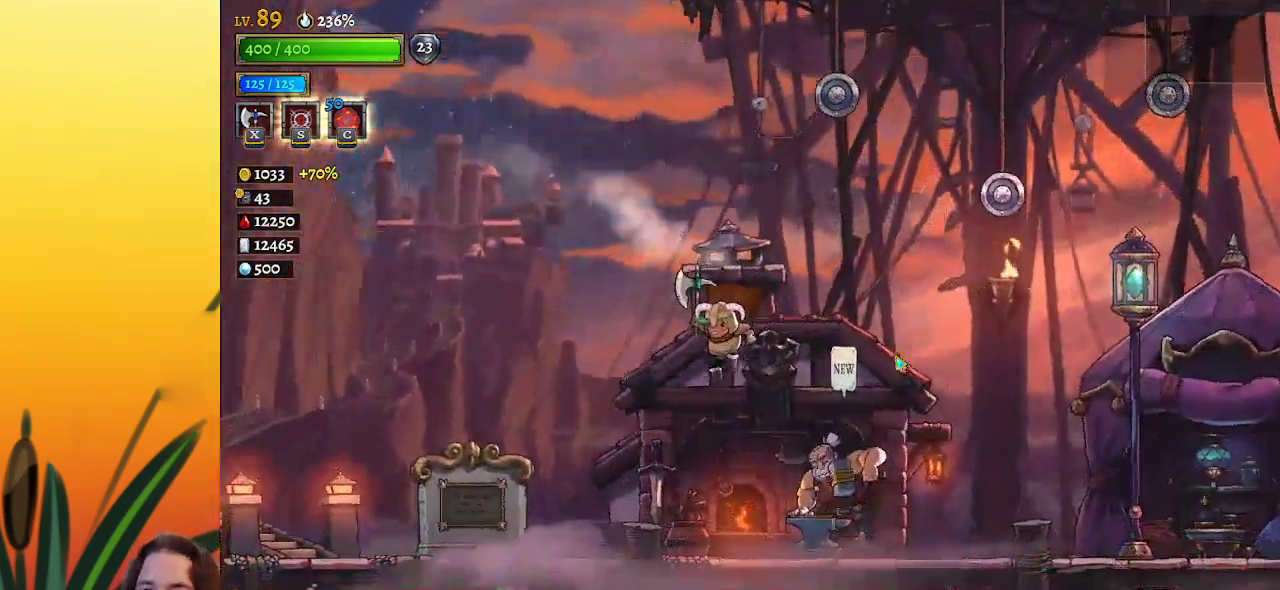
{"keys": [], "events": [[367, "right", "down"], [467, "right", "up"]]}
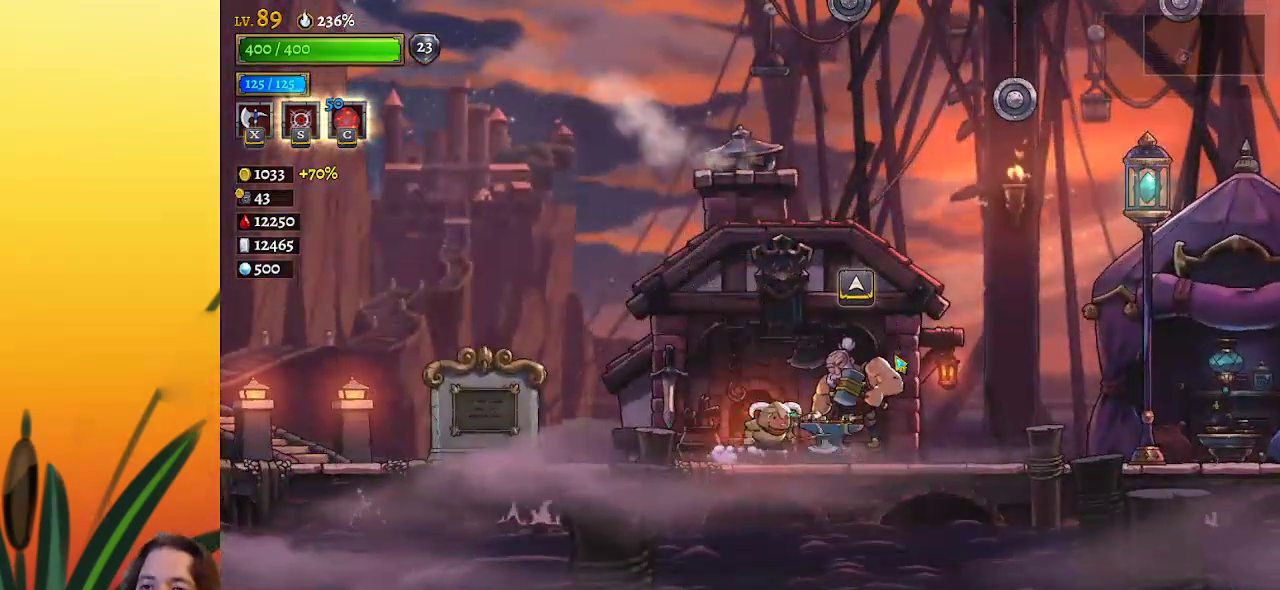
{"keys": [], "events": [[17, "z", "down"], [383, "z", "up"]]}
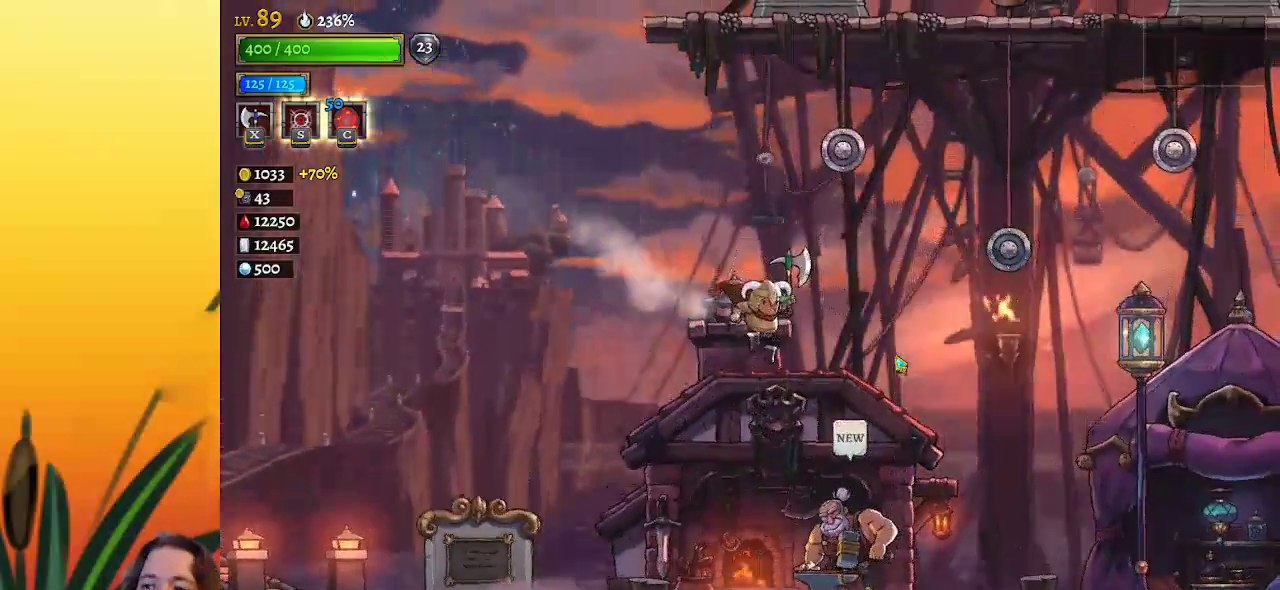
{"keys": ["down", "z"], "events": [[67, "right", "down"], [167, "right", "up"], [217, "z", "down"], [500, "down", "down"]]}
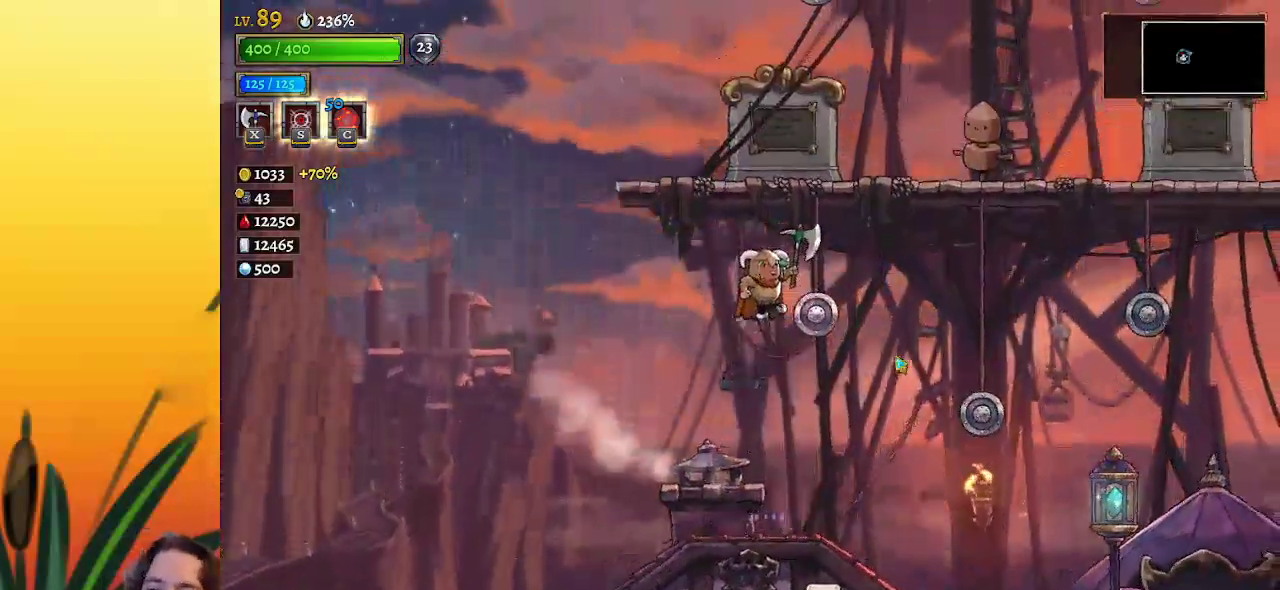
{"keys": [], "events": [[33, "right", "down"], [83, "z", "up"], [233, "down", "up"], [233, "right", "up"]]}
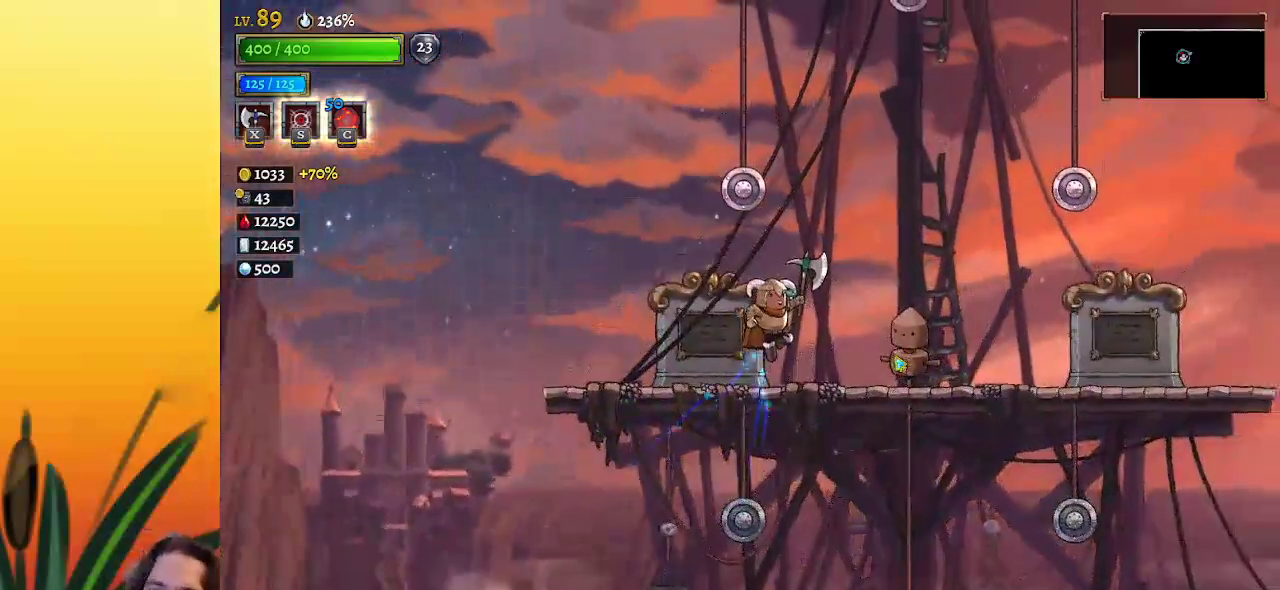
{"keys": ["left"], "events": [[300, "down", "down"], [433, "left", "down"], [483, "down", "up"]]}
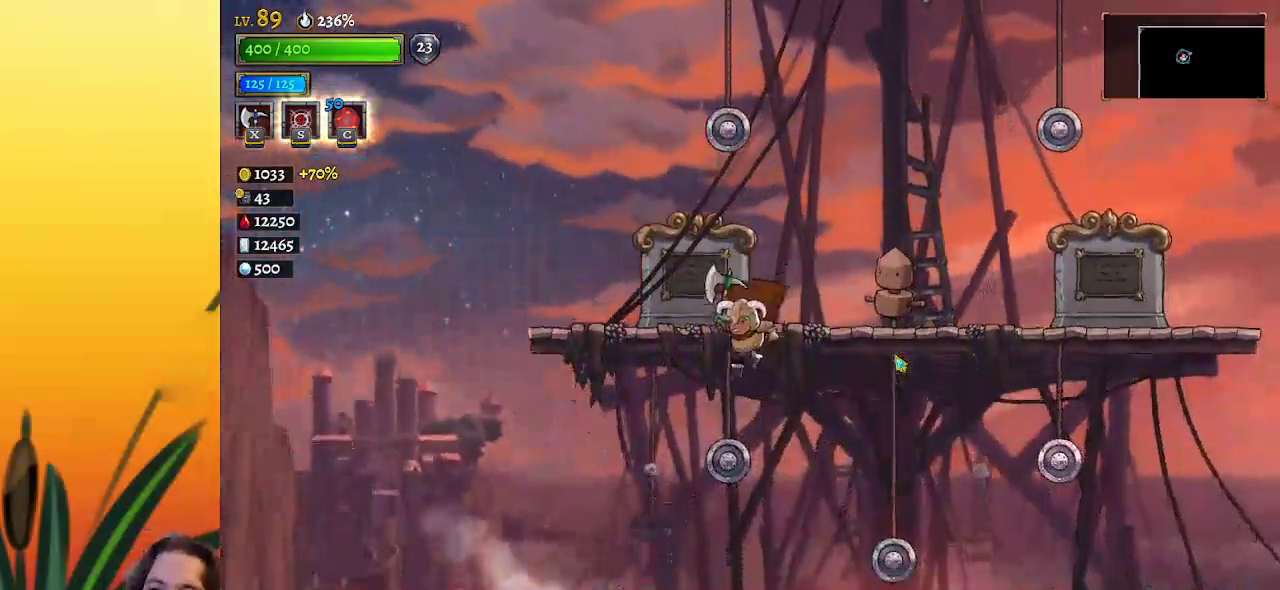
{"keys": ["down"], "events": [[217, "left", "up"], [483, "down", "down"]]}
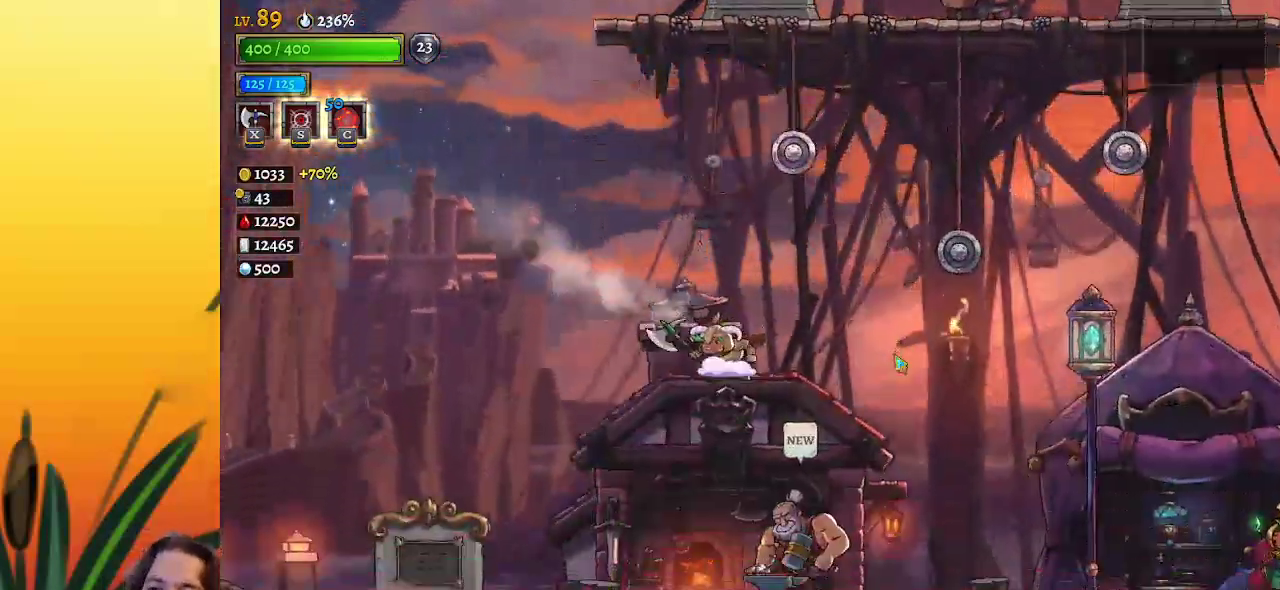
{"keys": [], "events": [[133, "down", "up"]]}
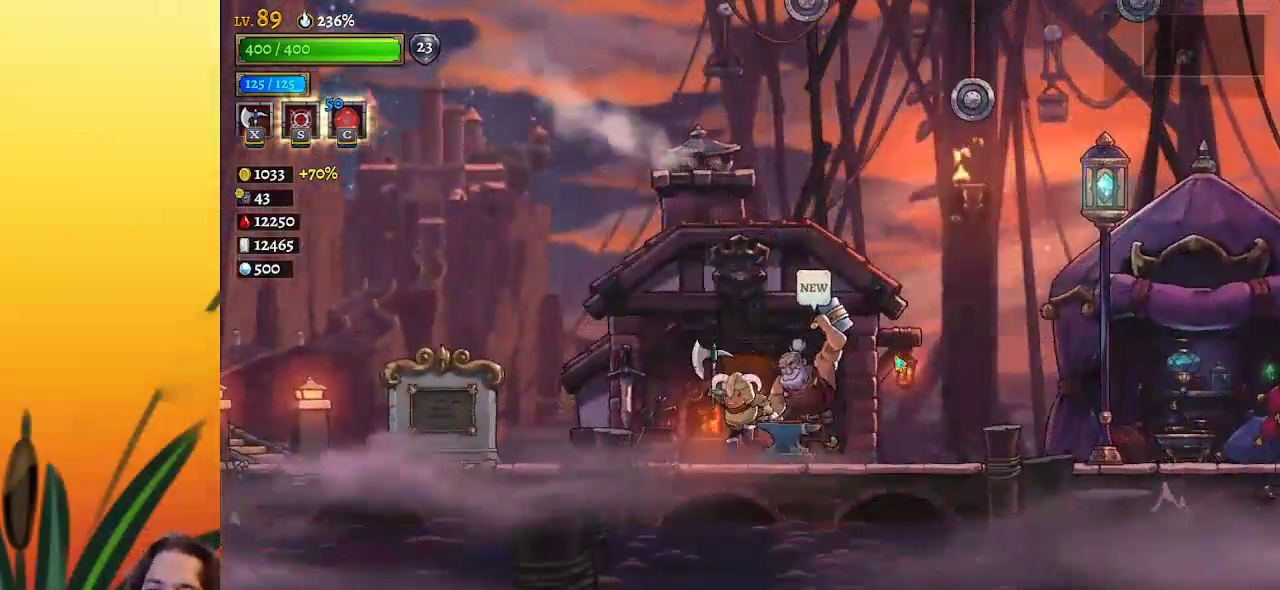
{"keys": ["d", "right"], "events": [[50, "d", "down"], [50, "right", "down"]]}
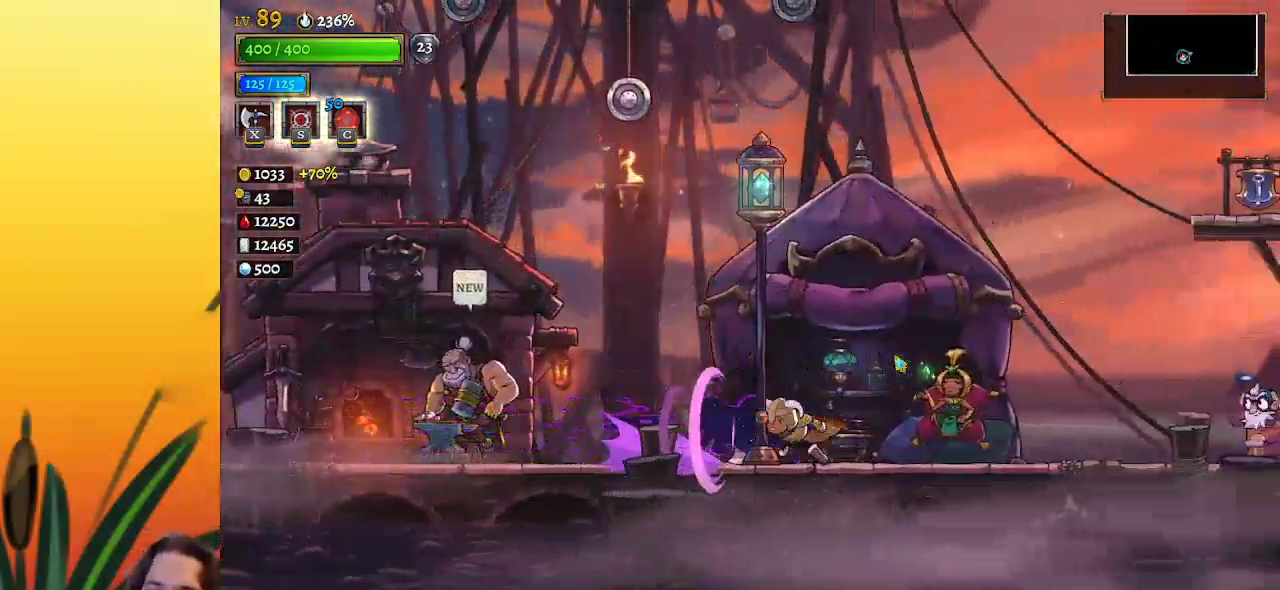
{"keys": [], "events": [[17, "d", "up"], [250, "up", "down"], [300, "right", "up"], [350, "up", "up"]]}
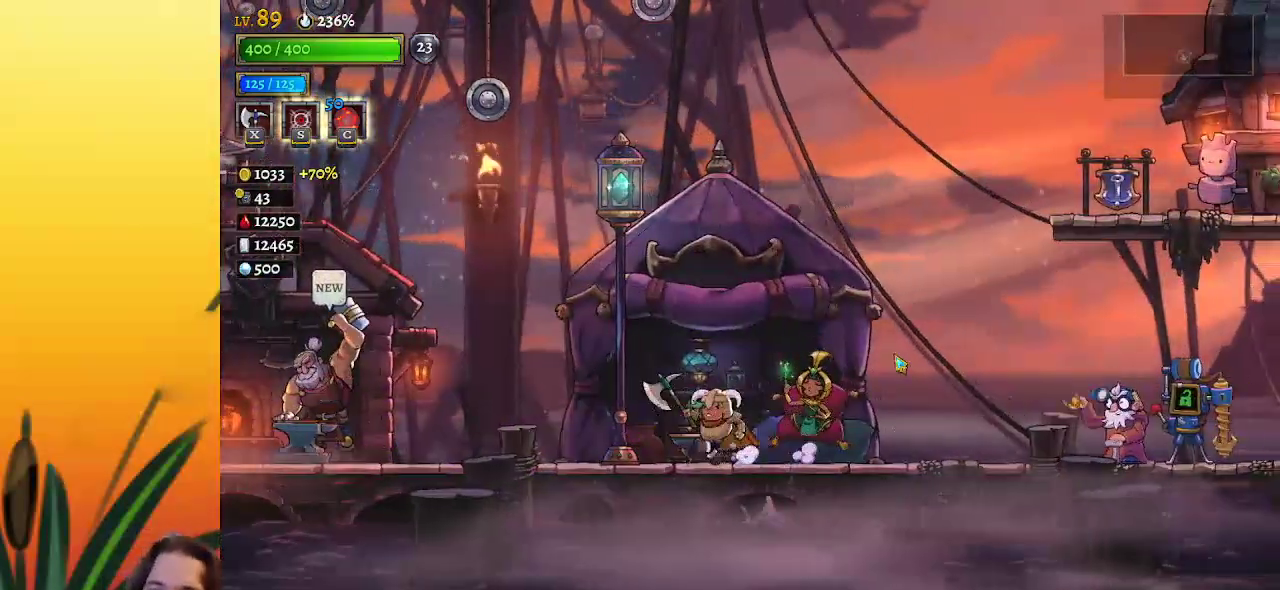
{"keys": [], "events": []}
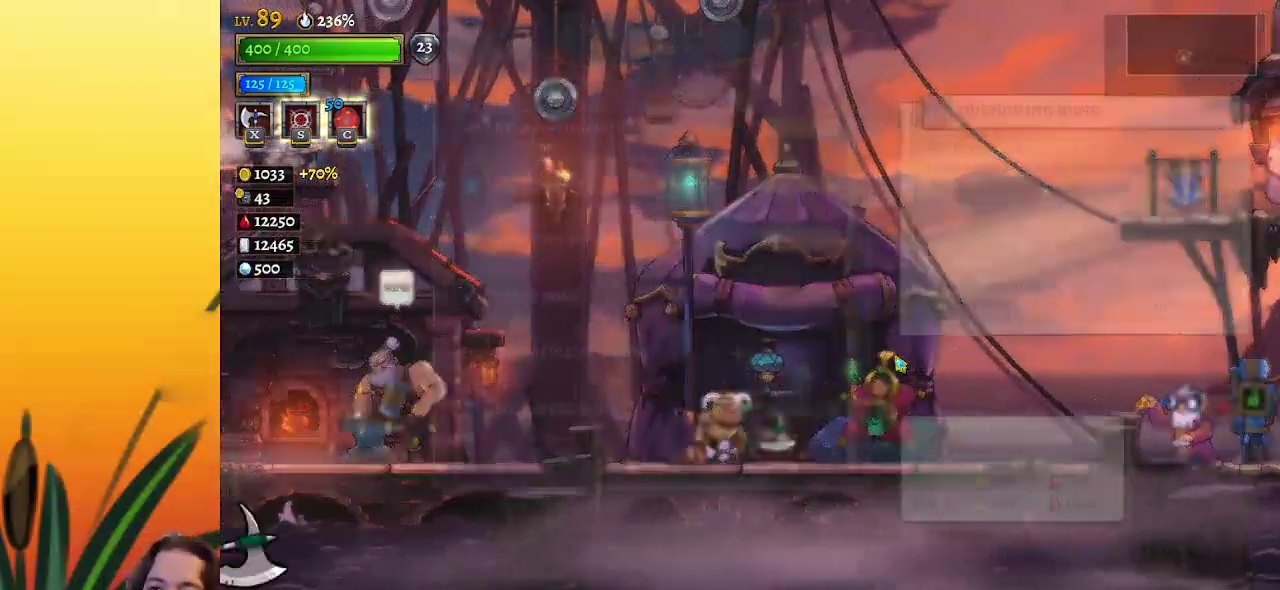
{"keys": ["up"], "events": [[283, "up", "down"], [383, "up", "up"], [483, "up", "down"]]}
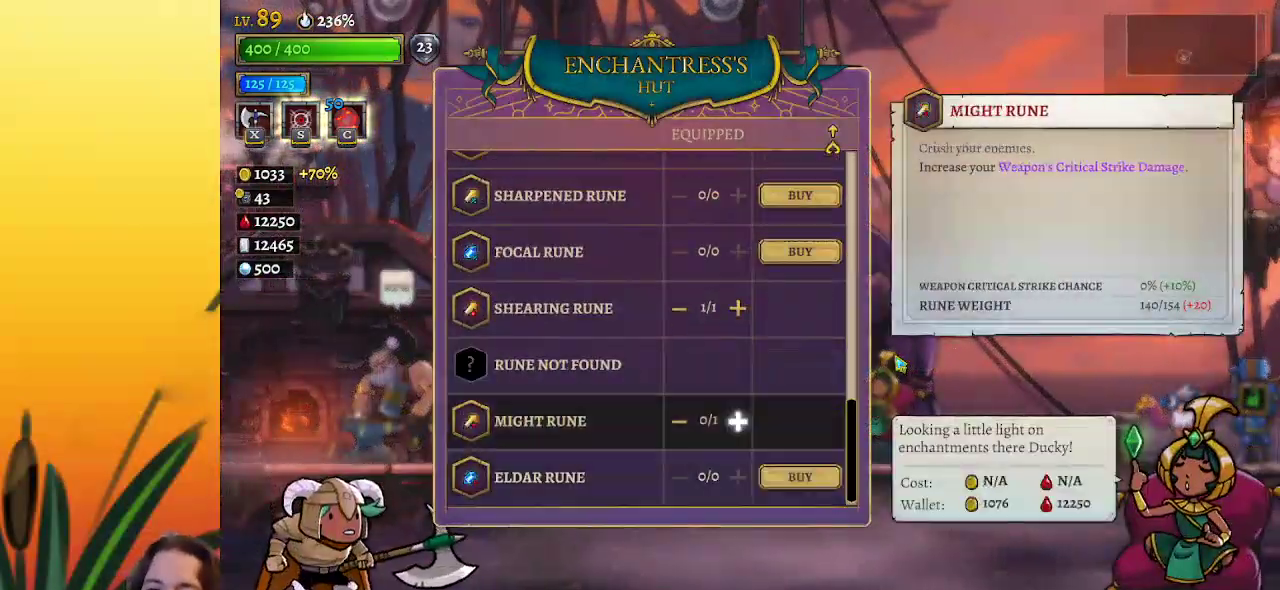
{"keys": [], "events": [[67, "up", "up"], [167, "up", "down"], [217, "up", "up"], [300, "up", "down"], [350, "up", "up"], [450, "up", "down"], [500, "up", "up"]]}
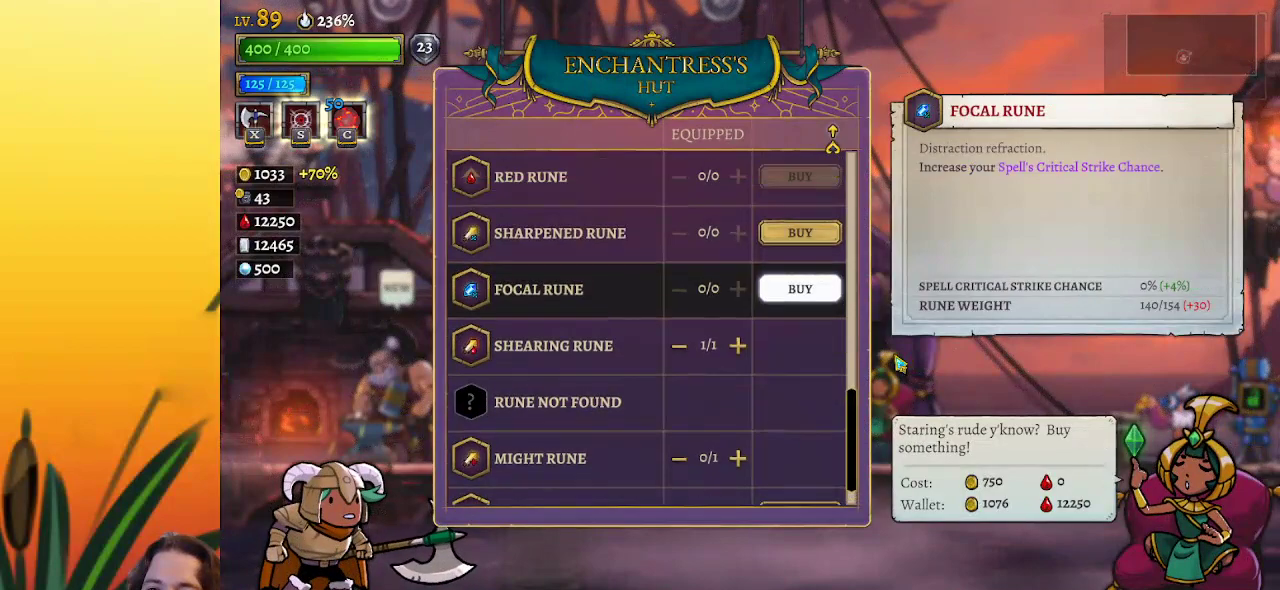
{"keys": [], "events": [[83, "up", "down"], [133, "up", "up"], [183, "up", "down"], [267, "up", "up"], [317, "up", "down"], [367, "up", "up"]]}
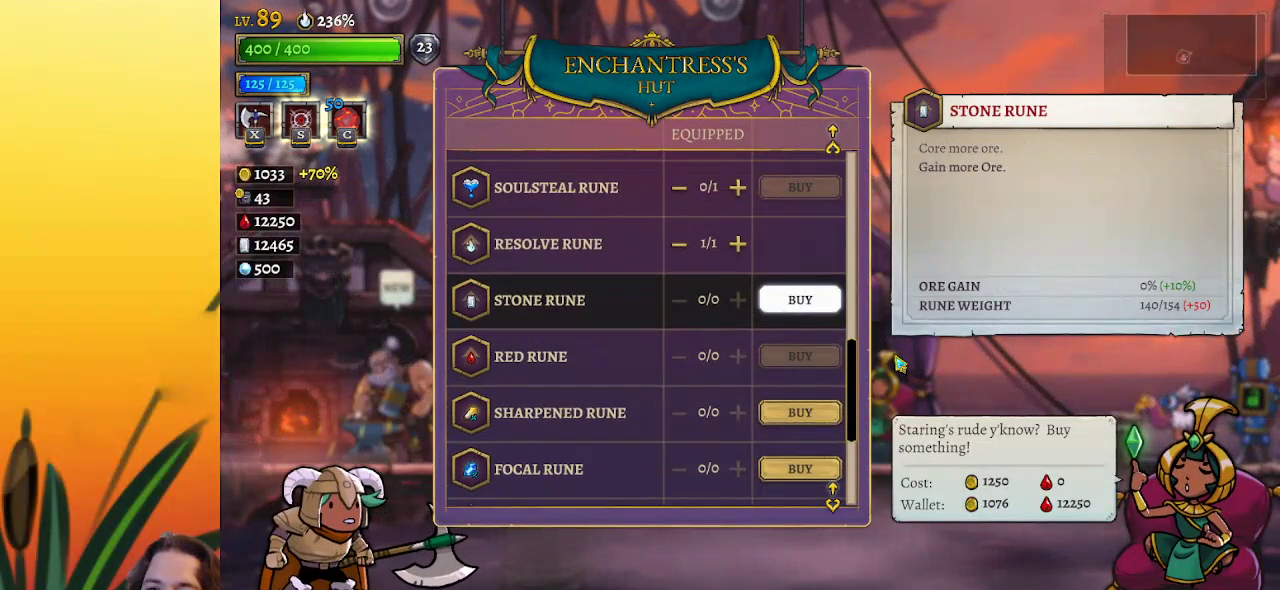
{"keys": [], "events": [[150, "up", "down"], [233, "up", "up"]]}
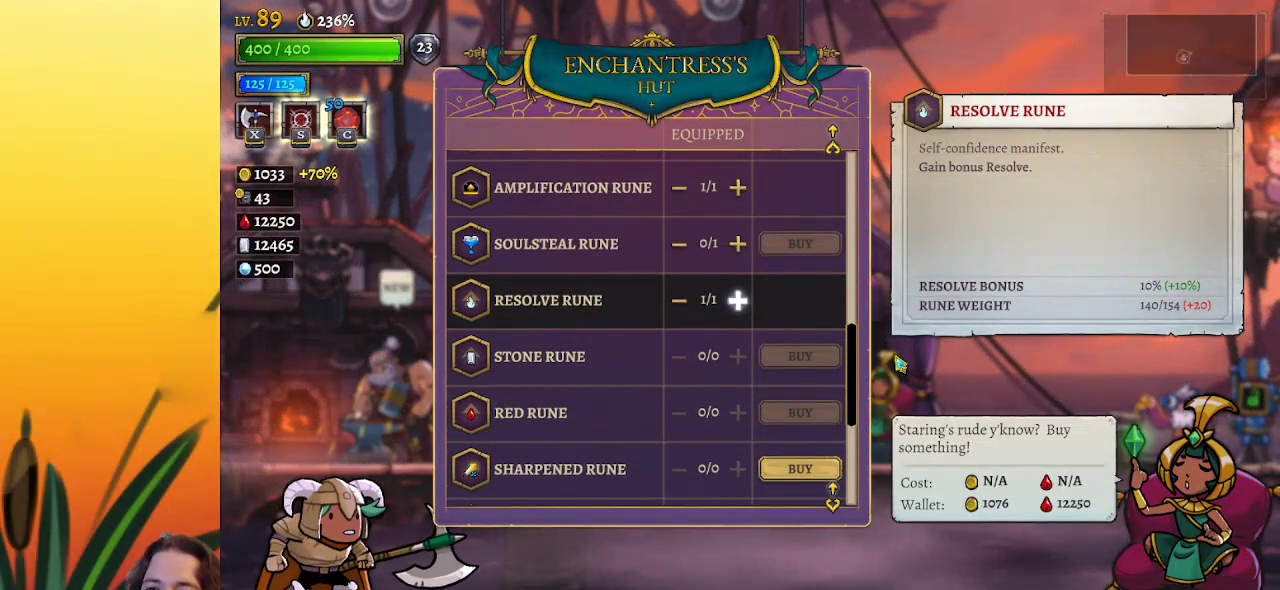
{"keys": [], "events": [[67, "left", "down"], [167, "left", "up"]]}
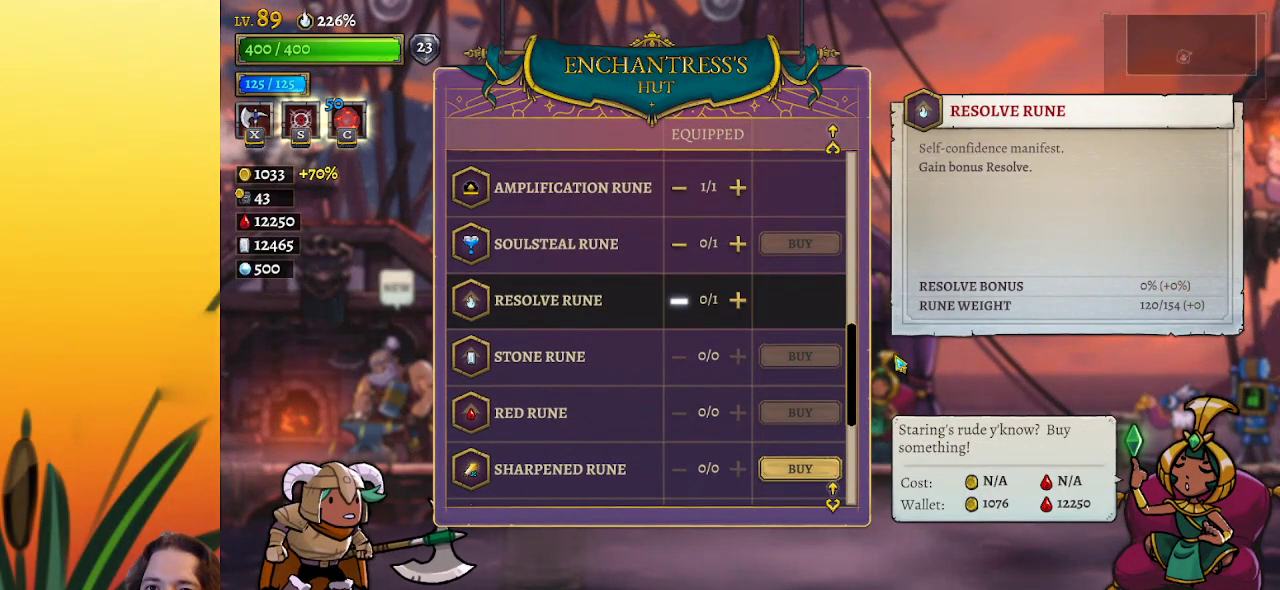
{"keys": [], "events": []}
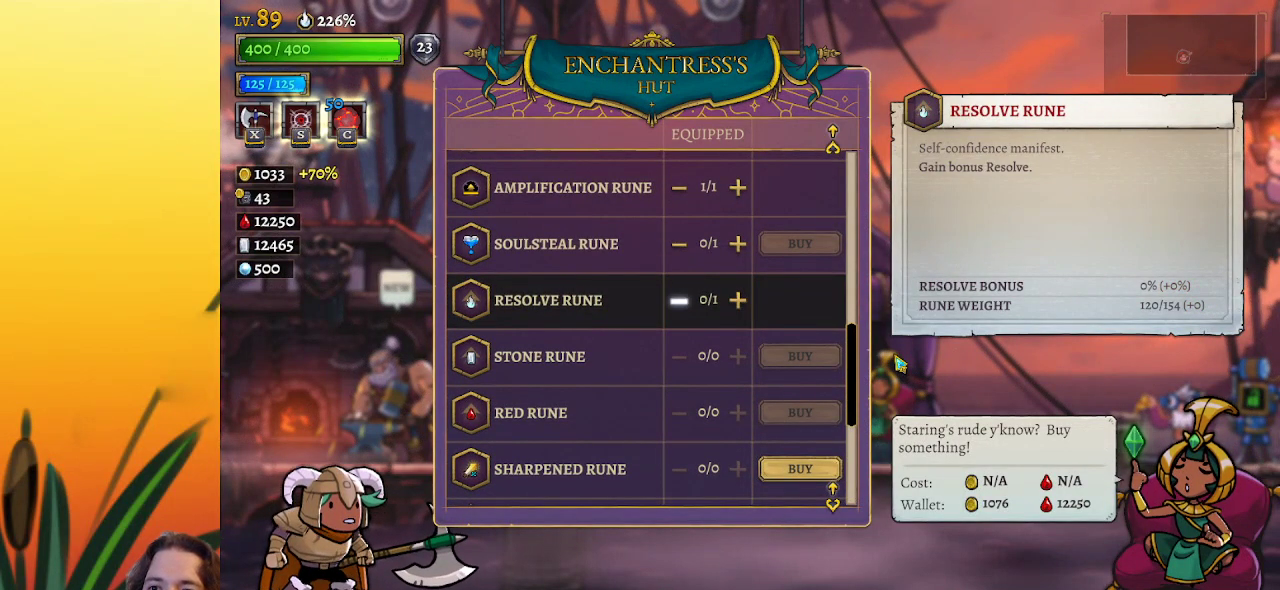
{"keys": [], "events": []}
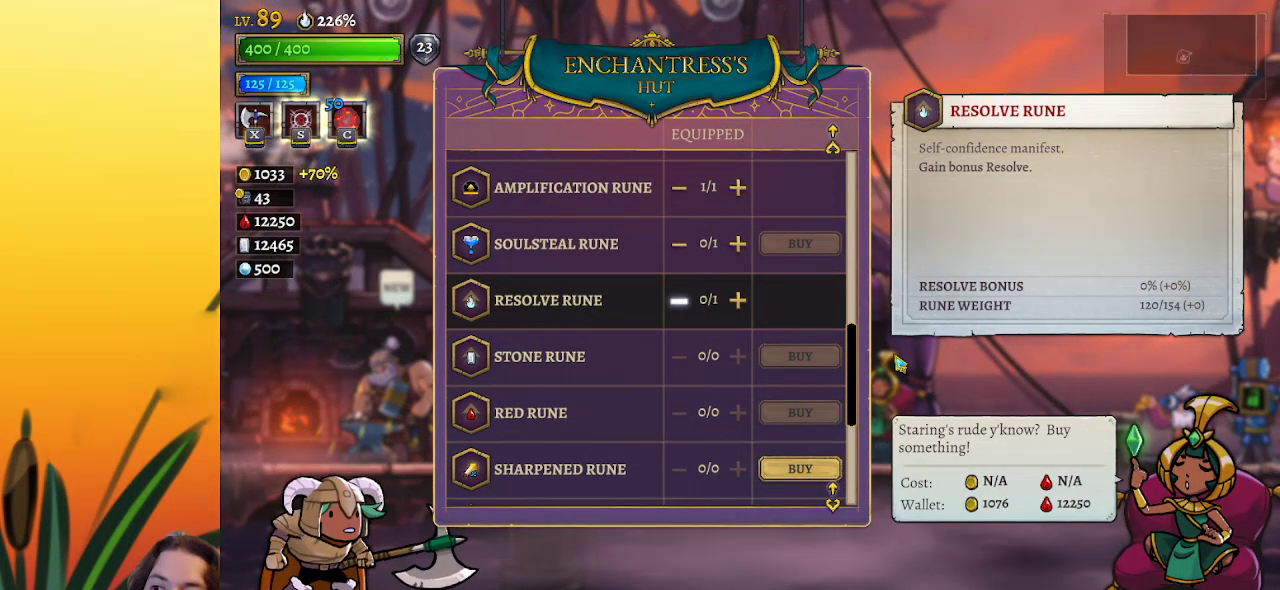
{"keys": [], "events": [[200, "right", "down"], [300, "right", "up"]]}
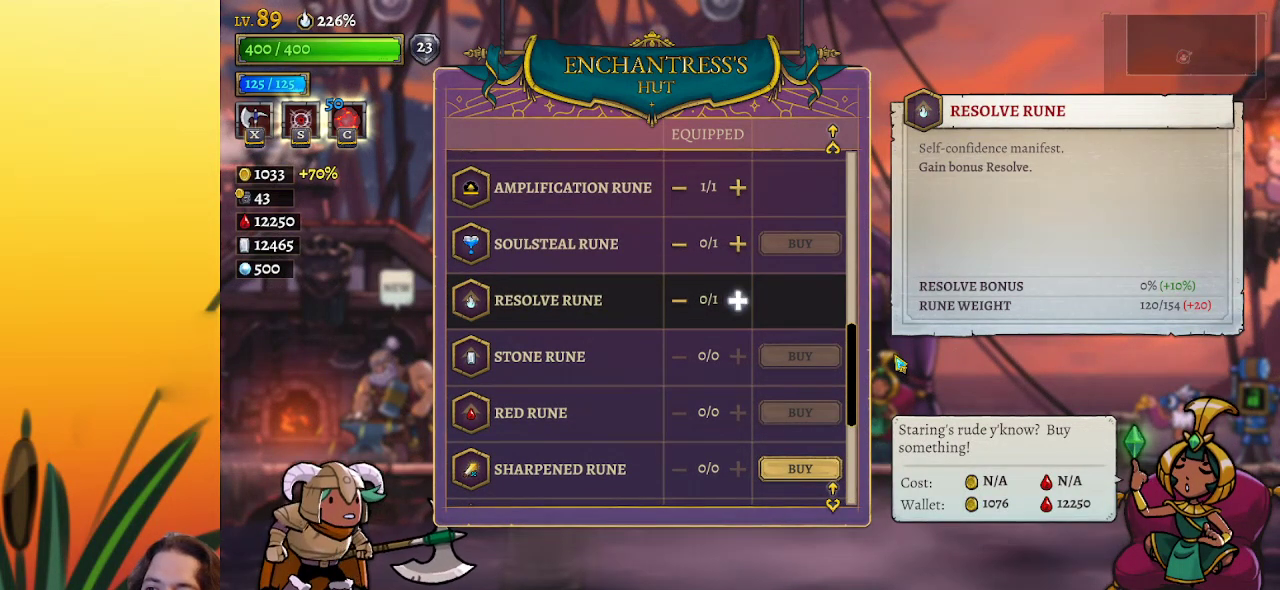
{"keys": ["right"], "events": [[267, "left", "down"], [367, "left", "up"], [500, "right", "down"]]}
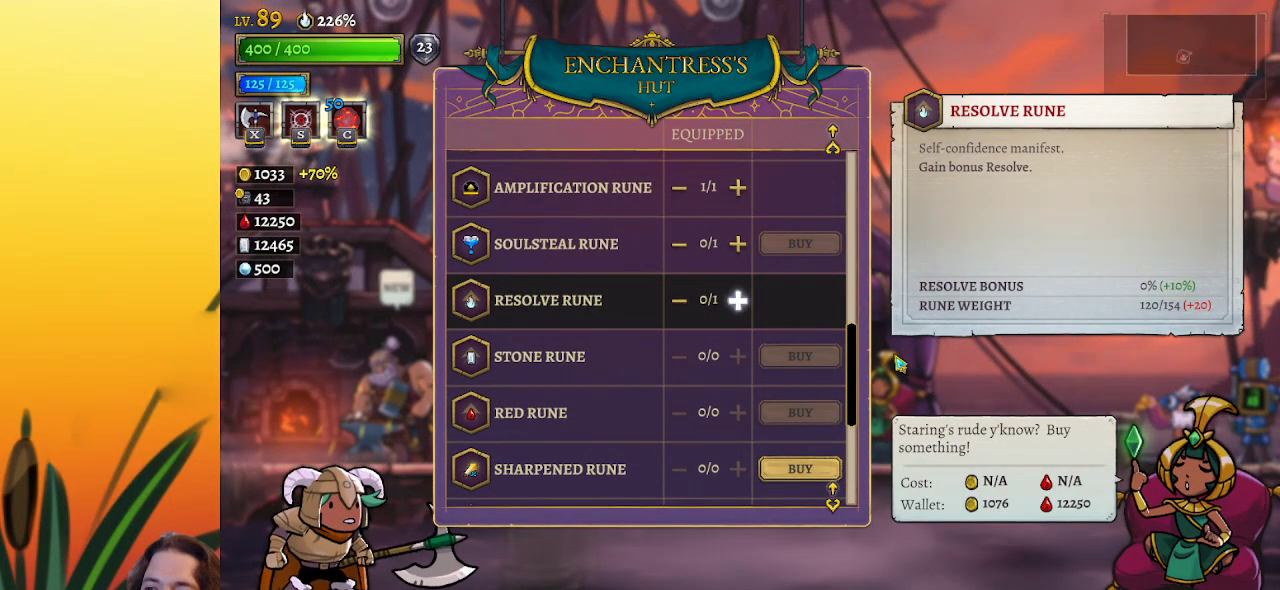
{"keys": [], "events": [[100, "right", "up"]]}
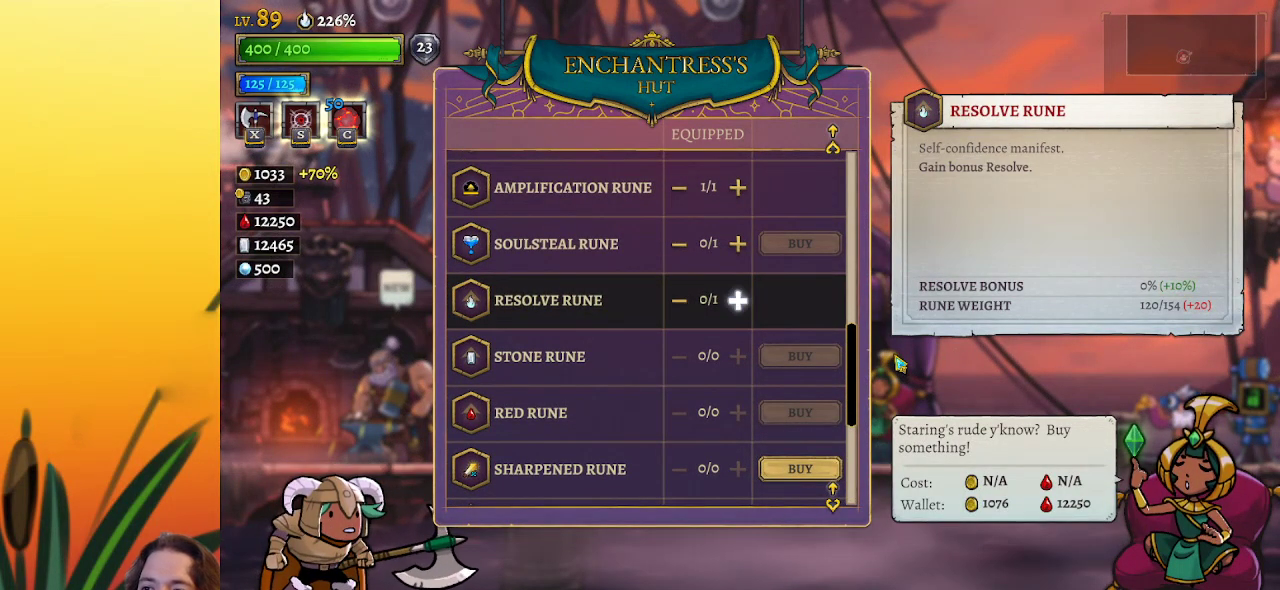
{"keys": [], "events": [[217, "left", "down"], [300, "left", "up"], [450, "right", "down"], [483, "right", "up"]]}
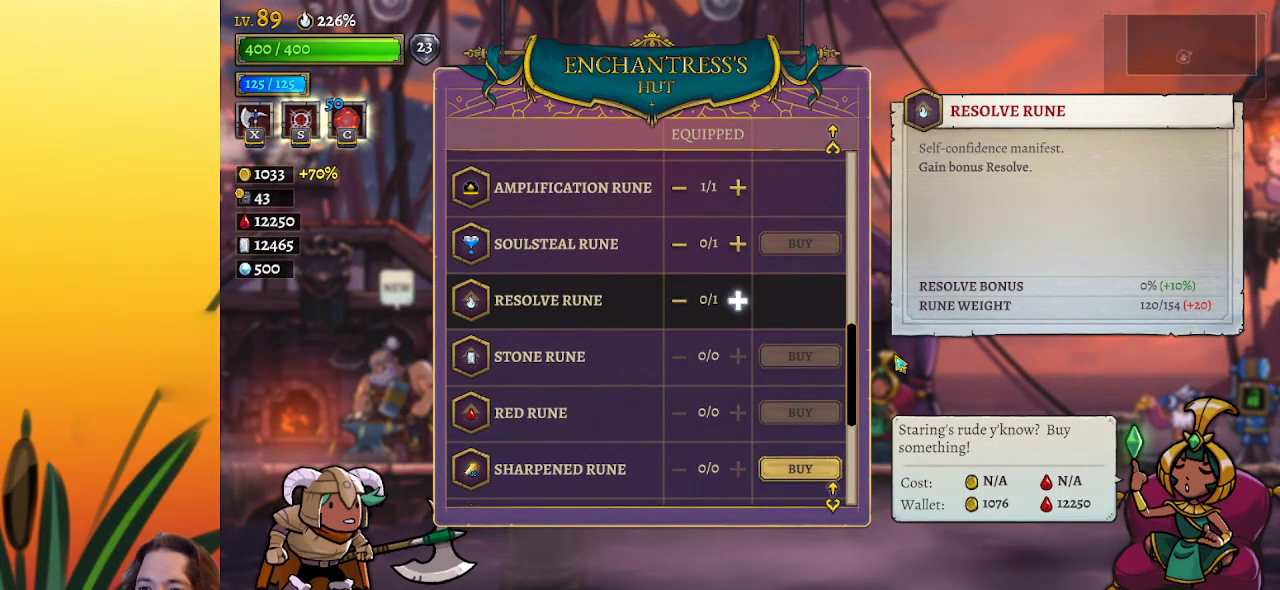
{"keys": [], "events": []}
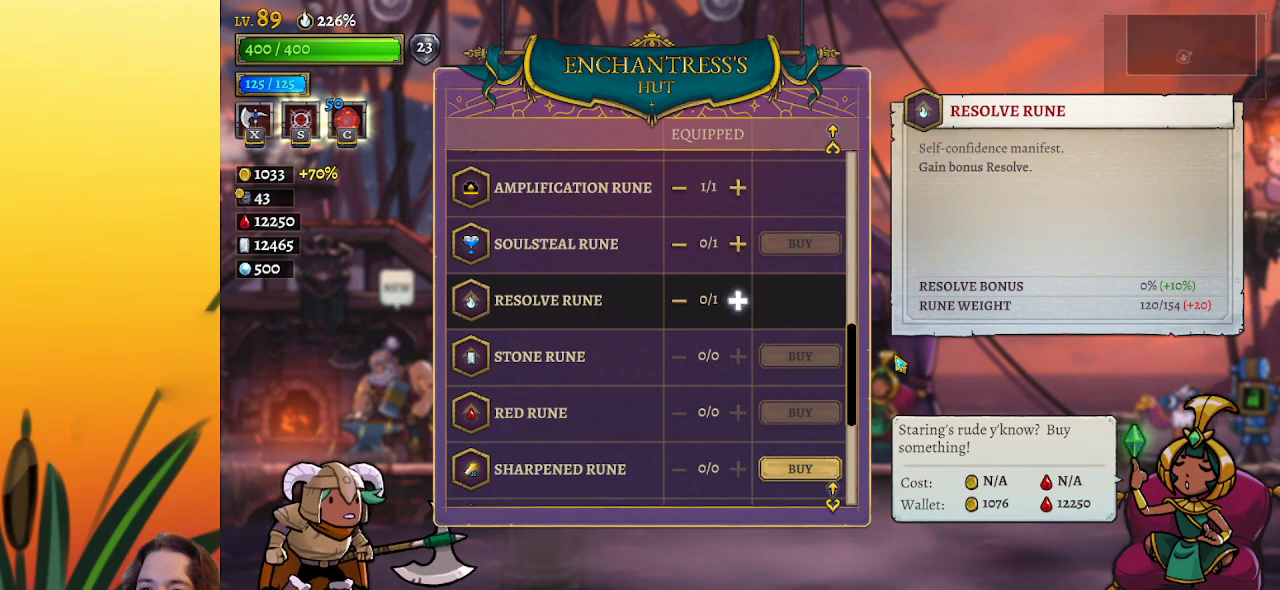
{"keys": [], "events": []}
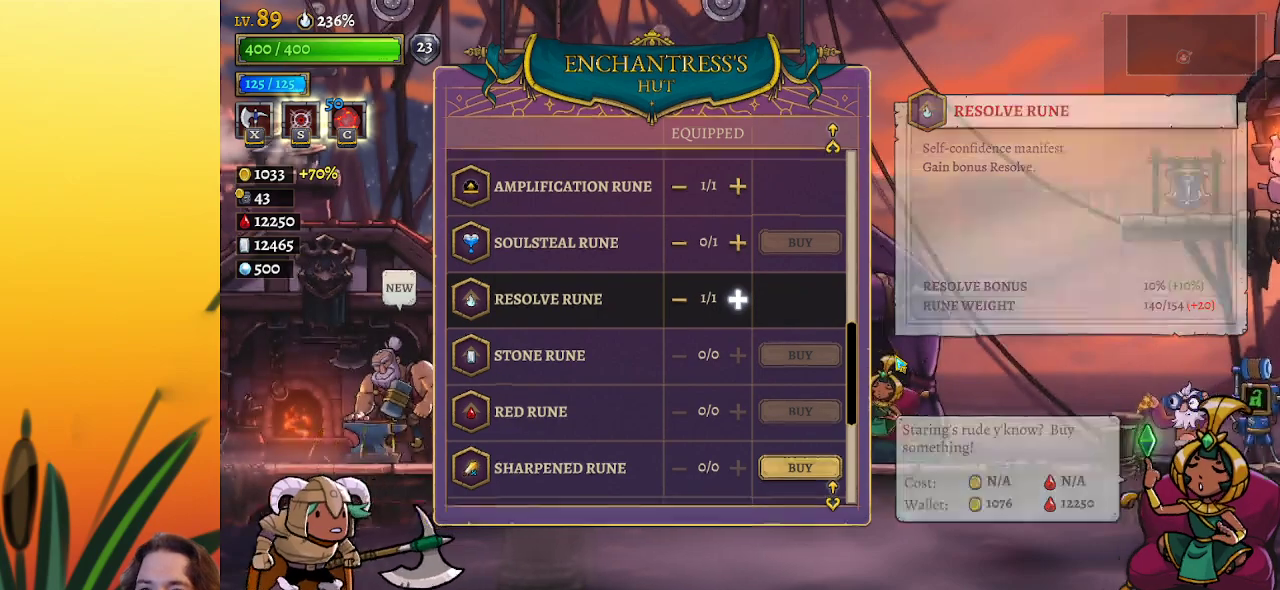
{"keys": ["left"], "events": [[400, "left", "down"]]}
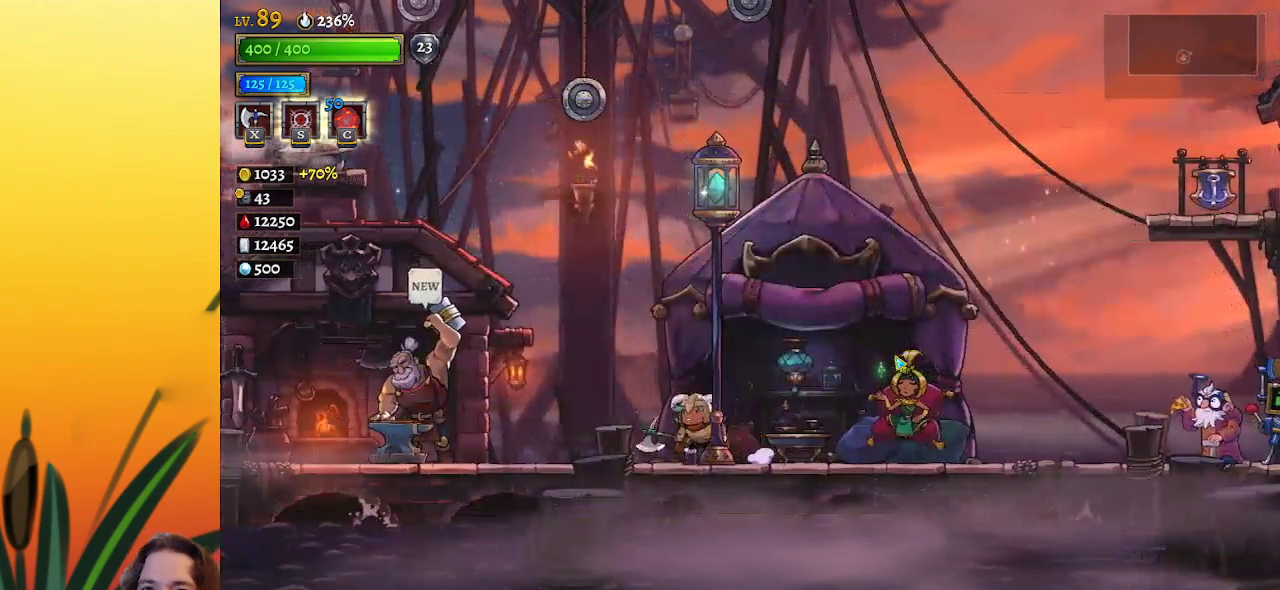
{"keys": ["left", "z"], "events": [[133, "z", "down"]]}
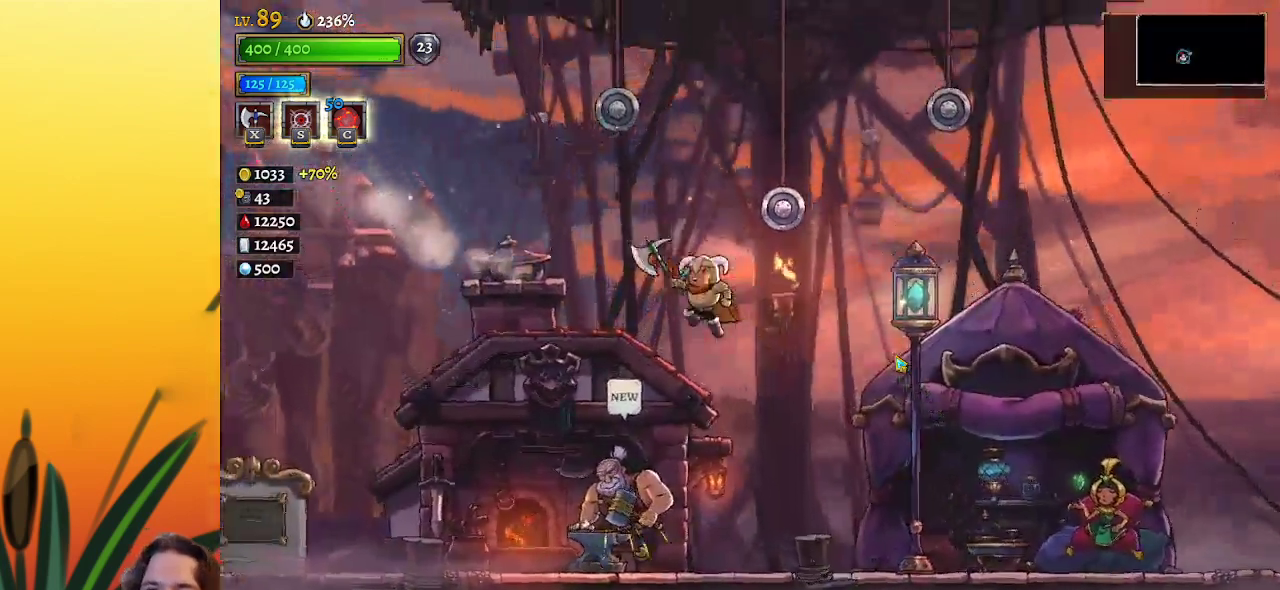
{"keys": ["down"], "events": [[167, "z", "up"], [350, "left", "up"], [450, "down", "down"]]}
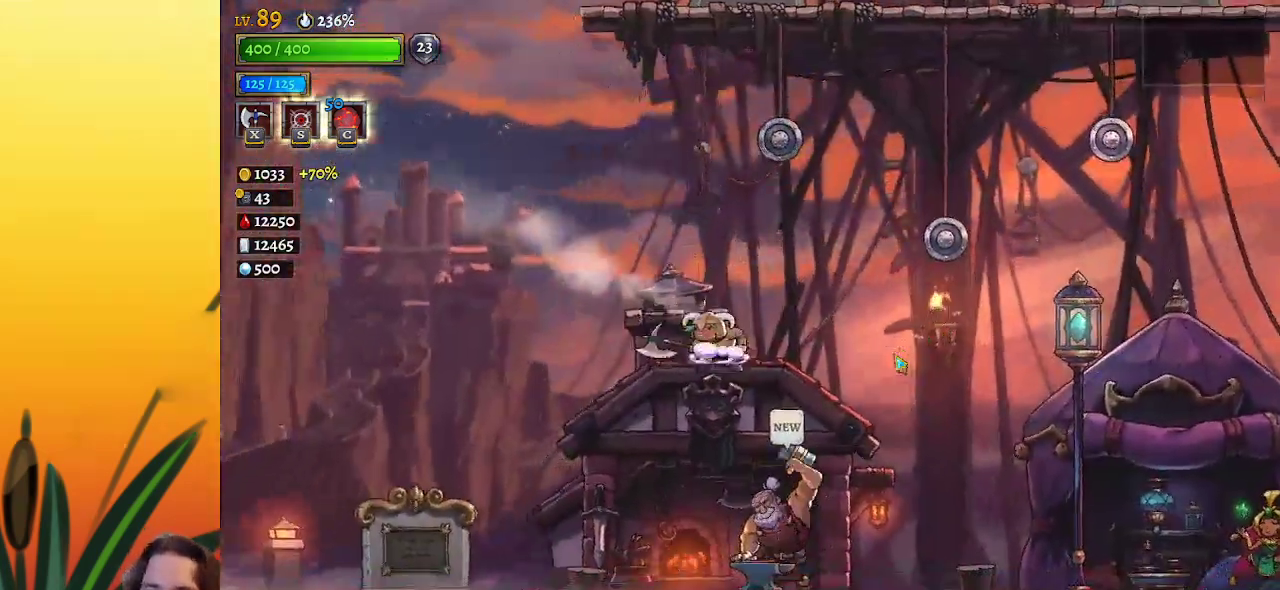
{"keys": [], "events": [[83, "down", "up"], [183, "left", "down"], [317, "left", "up"]]}
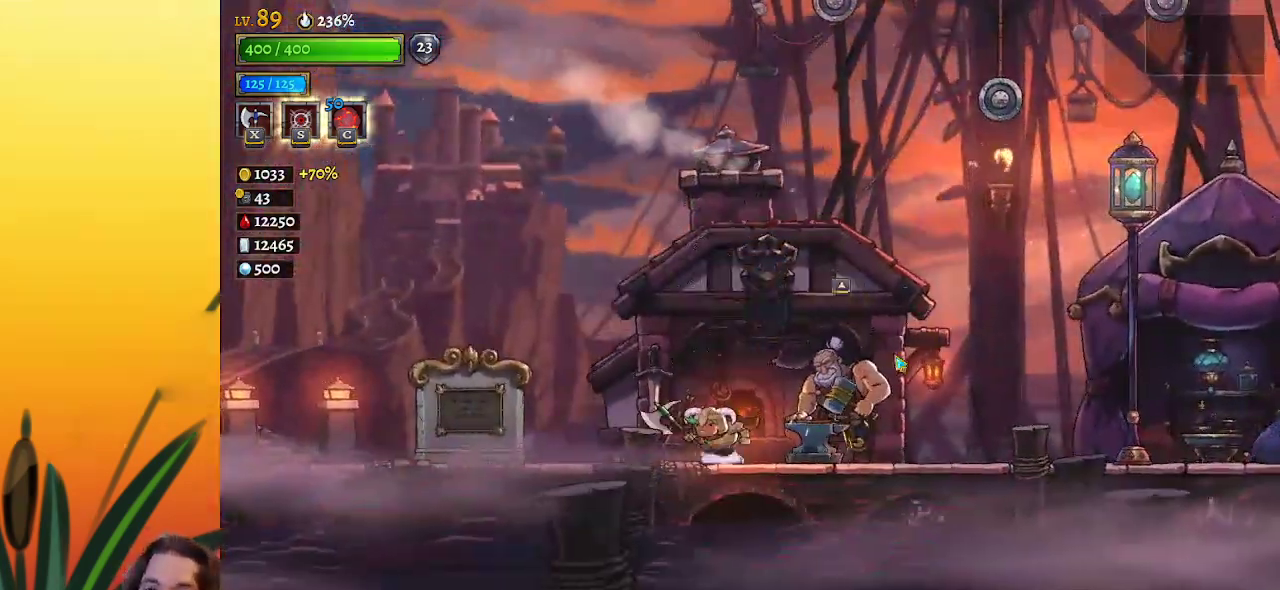
{"keys": [], "events": [[100, "right", "down"], [150, "right", "up"]]}